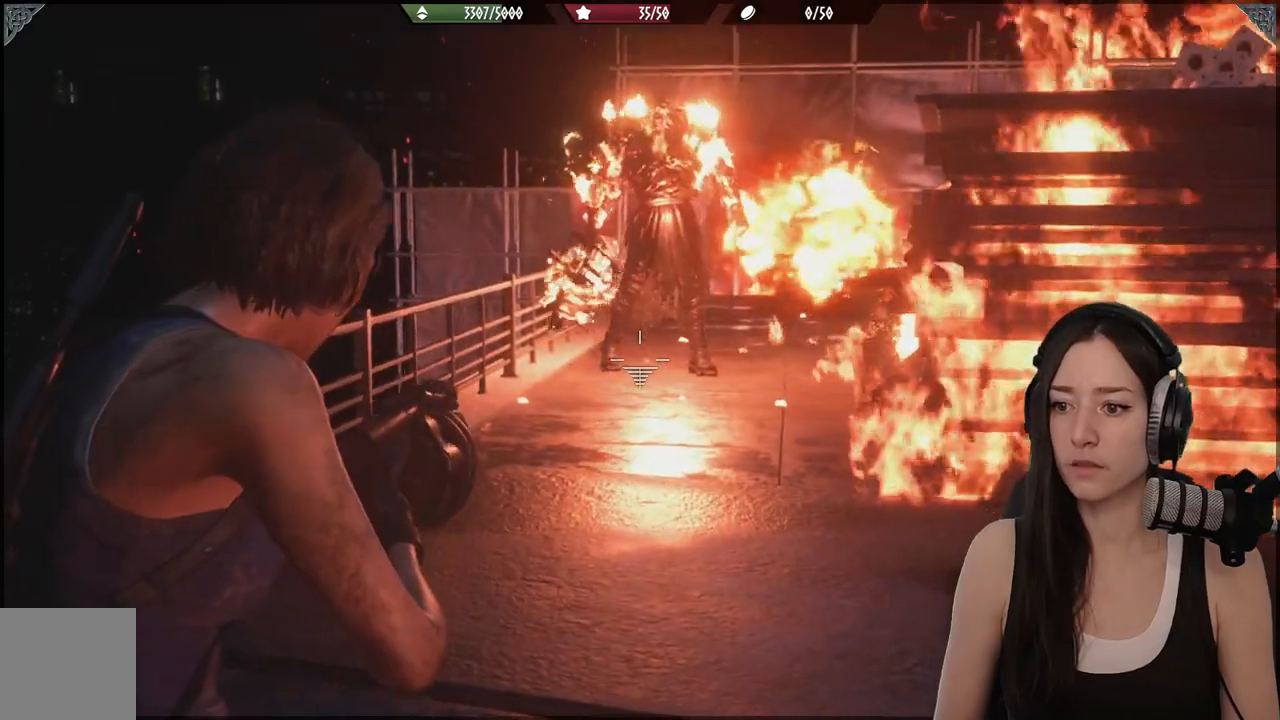
Gameplay with a controller (Xbox layout); each line is a JSON object with the inputs held at the frame after it (dt_ms = milliseconds from this image to that frame). "events" lists button and stick changes between this image and that frame as [ms after this image, input, new state], when the widget could be followed in between.
{"dt_ms": 500, "buttons": ["L2"], "left_stick": "center", "right_stick": "center", "events": [[200, "R2", "down"], [200, "right_stick", "center"], [300, "right_stick", "right"], [367, "R2", "up"], [367, "right_stick", "center"]]}
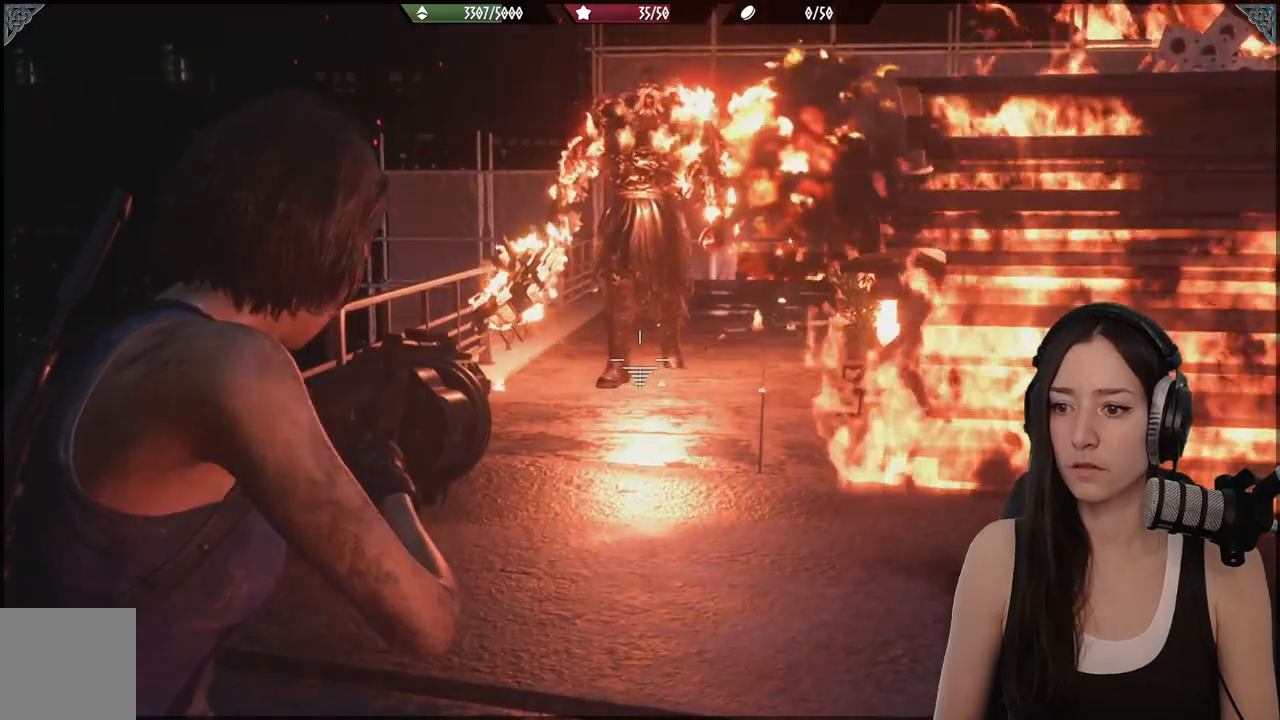
{"dt_ms": 500, "buttons": ["L2", "R2"], "left_stick": "center", "right_stick": "down", "events": [[133, "R2", "down"], [283, "R2", "up"], [400, "right_stick", "down"], [500, "R2", "down"]]}
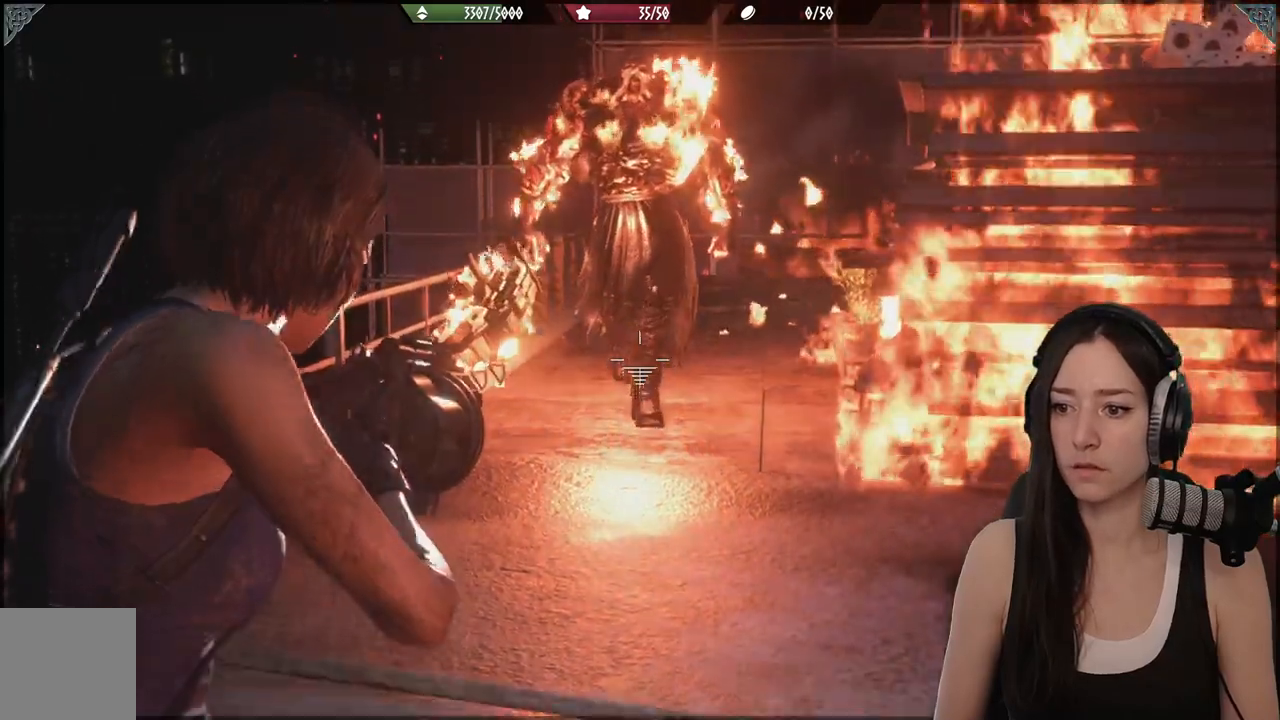
{"dt_ms": 500, "buttons": [], "left_stick": "down-right", "right_stick": "down-right", "events": [[33, "right_stick", "center"], [133, "R2", "up"], [333, "left_stick", "down-right"], [400, "L2", "up"], [417, "right_stick", "down-right"]]}
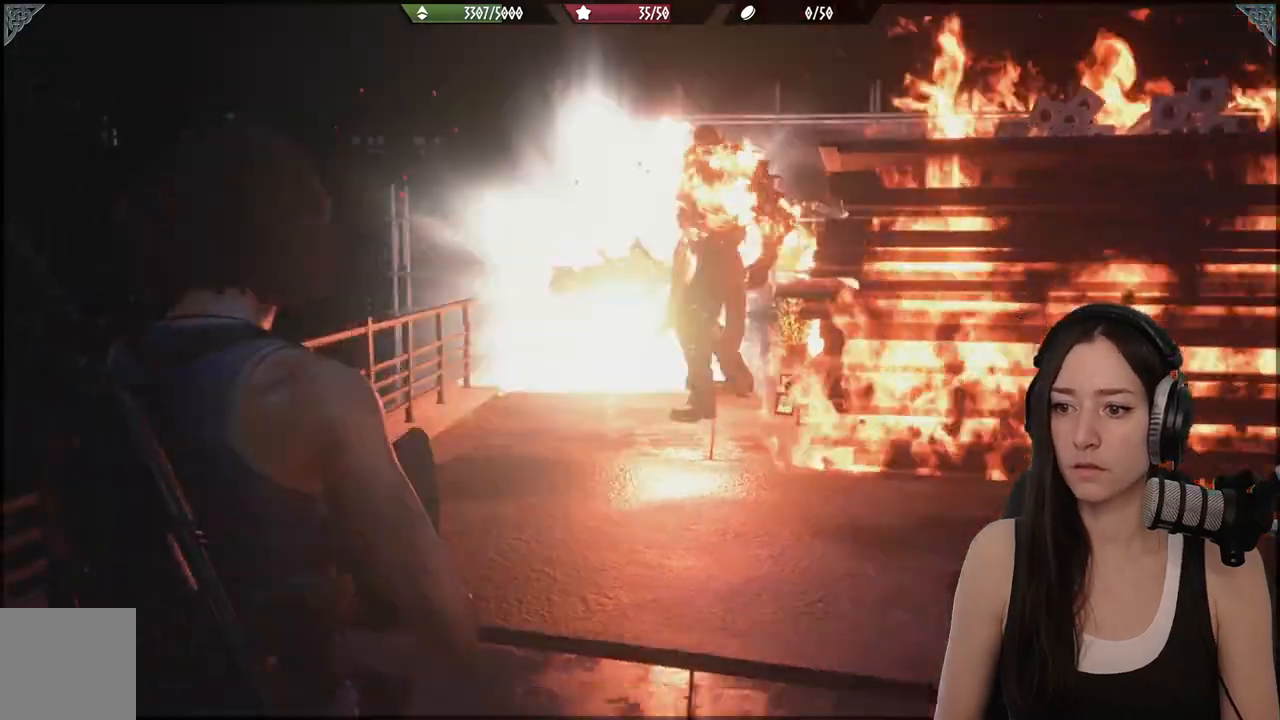
{"dt_ms": 500, "buttons": [], "left_stick": "right", "right_stick": "center", "events": [[133, "right_stick", "center"], [233, "left_stick", "right"]]}
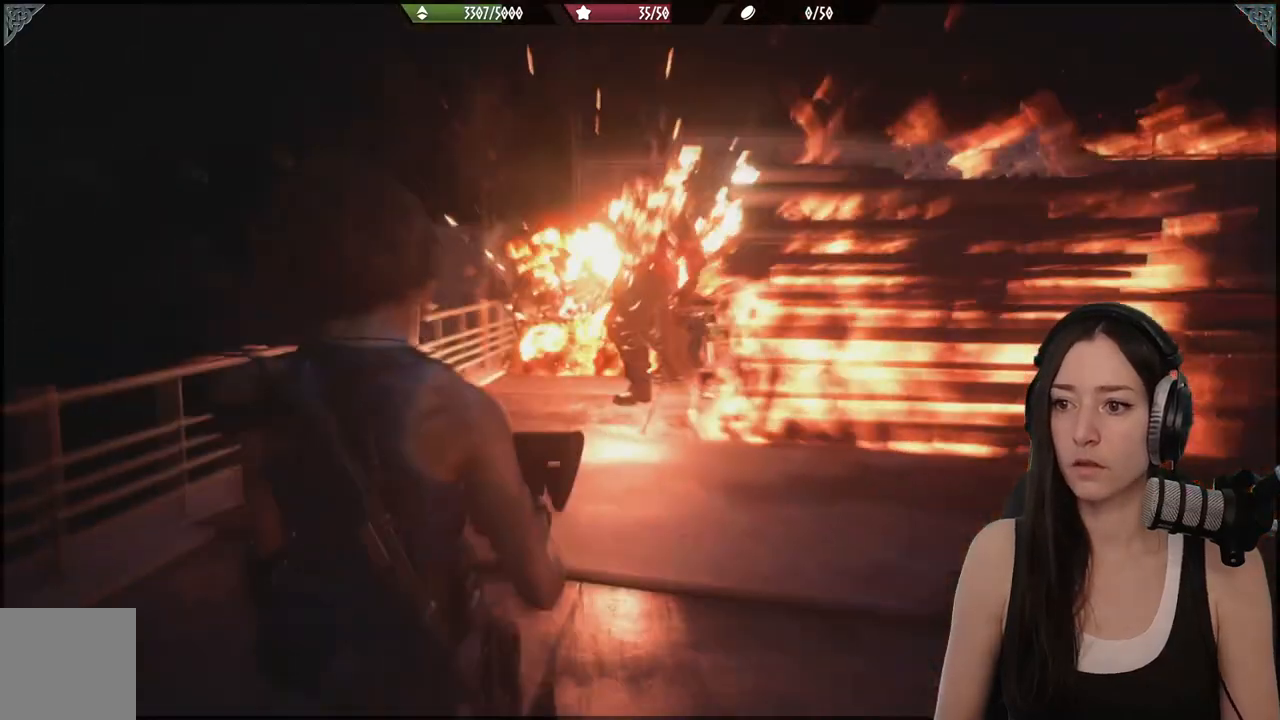
{"dt_ms": 500, "buttons": ["L2"], "left_stick": "right", "right_stick": "up-left", "events": [[117, "left_stick", "down"], [150, "right_stick", "left"], [250, "L2", "down"], [433, "right_stick", "up-left"], [483, "left_stick", "right"]]}
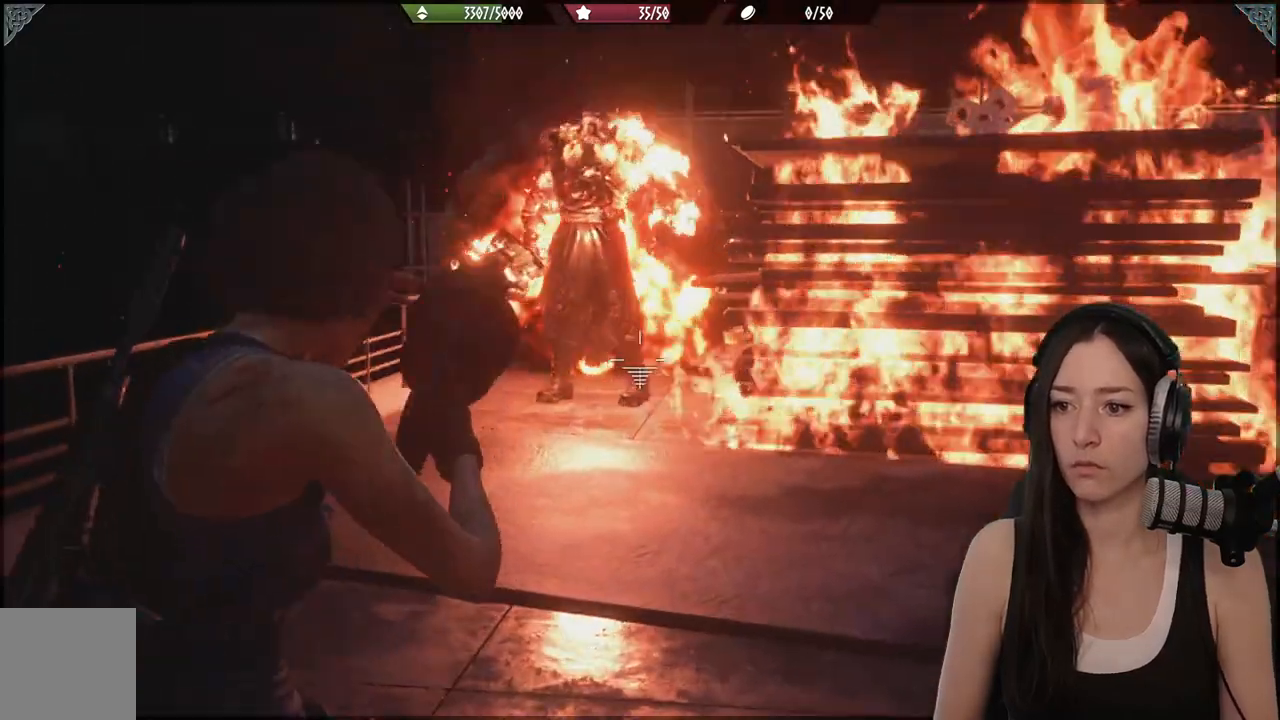
{"dt_ms": 500, "buttons": ["L2", "R2"], "left_stick": "right", "right_stick": "up", "events": [[350, "right_stick", "up"], [483, "R2", "down"]]}
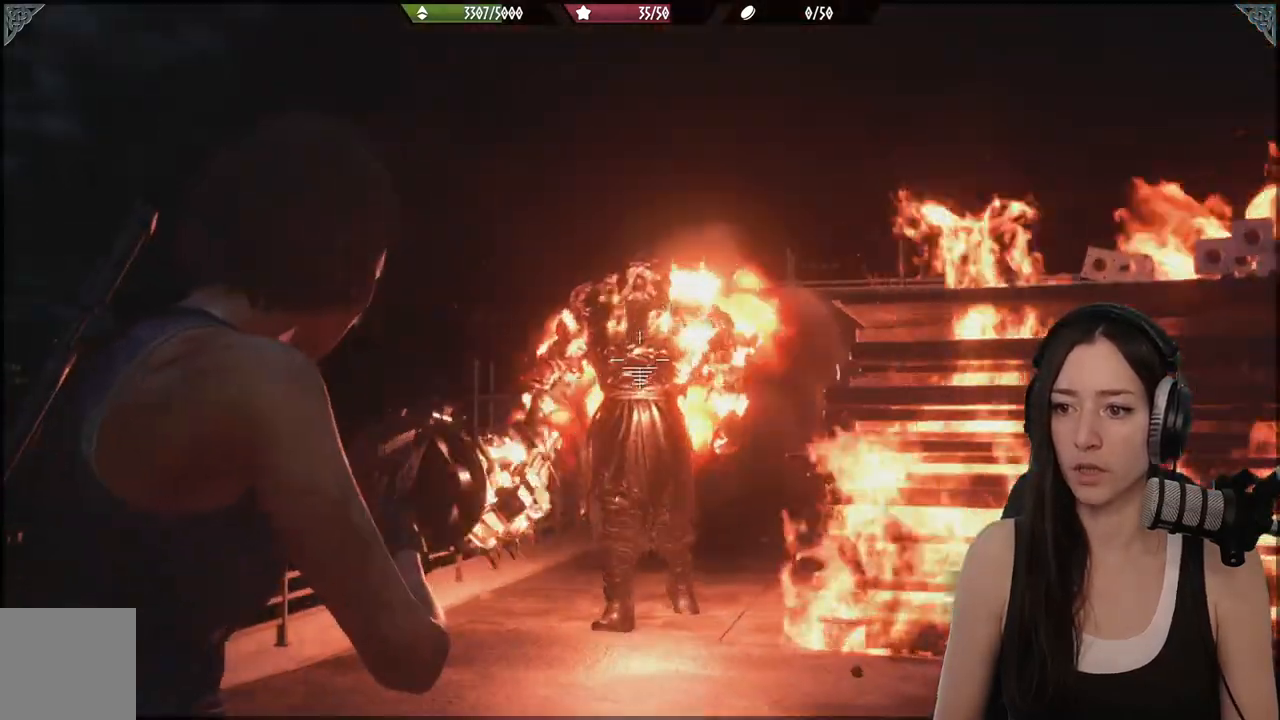
{"dt_ms": 500, "buttons": ["L2", "R2"], "left_stick": "center", "right_stick": "center", "events": [[100, "right_stick", "center"], [117, "R2", "up"], [233, "R2", "down"], [250, "left_stick", "center"], [267, "right_stick", "up-left"], [367, "R2", "up"], [367, "right_stick", "center"], [500, "R2", "down"]]}
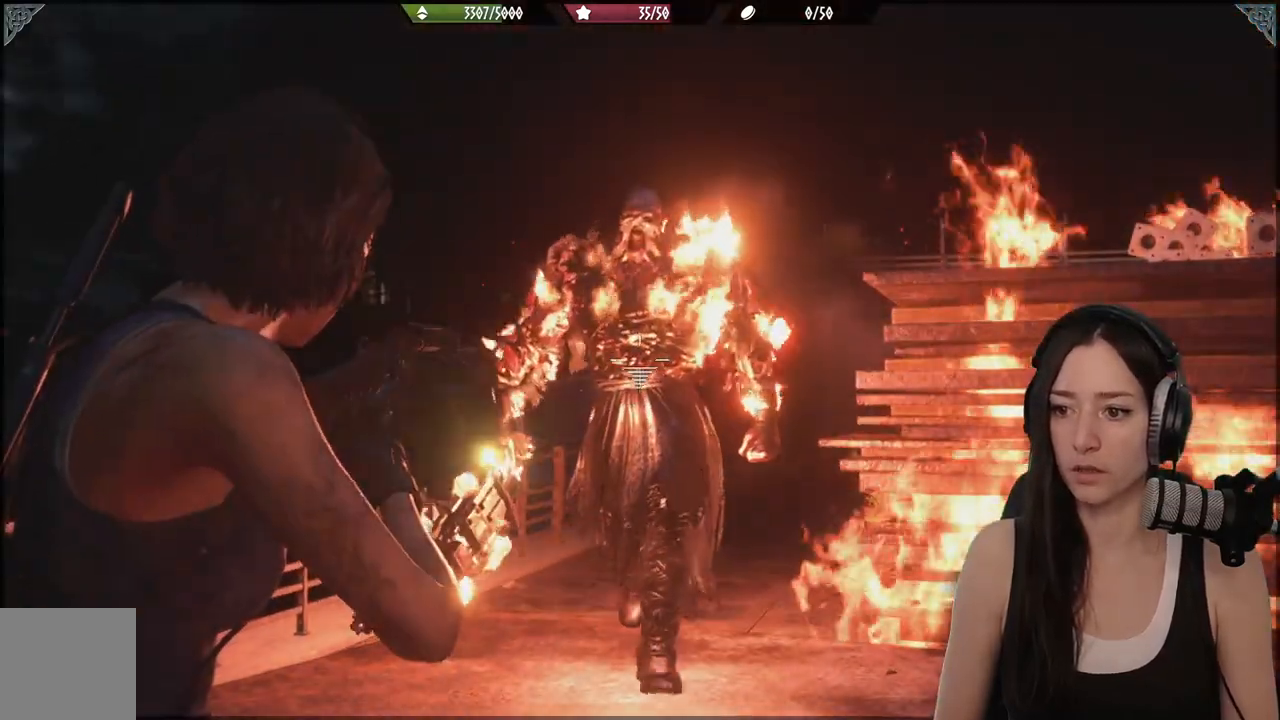
{"dt_ms": 500, "buttons": ["L2", "R2"], "left_stick": "center", "right_stick": "center", "events": [[133, "R2", "up"], [217, "R2", "down"], [350, "R2", "up"], [450, "R2", "down"]]}
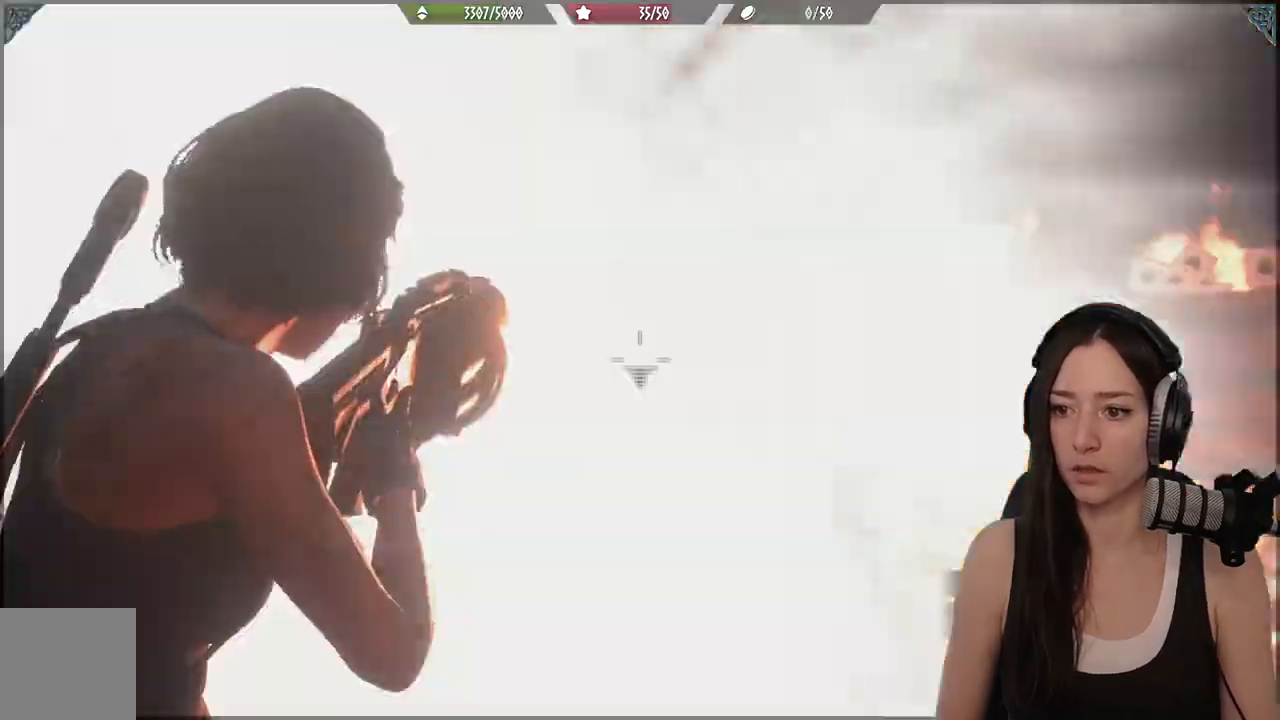
{"dt_ms": 500, "buttons": [], "left_stick": "right", "right_stick": "center", "events": [[67, "R2", "up"], [117, "left_stick", "right"], [167, "L2", "up"], [200, "right_stick", "right"], [367, "right_stick", "center"]]}
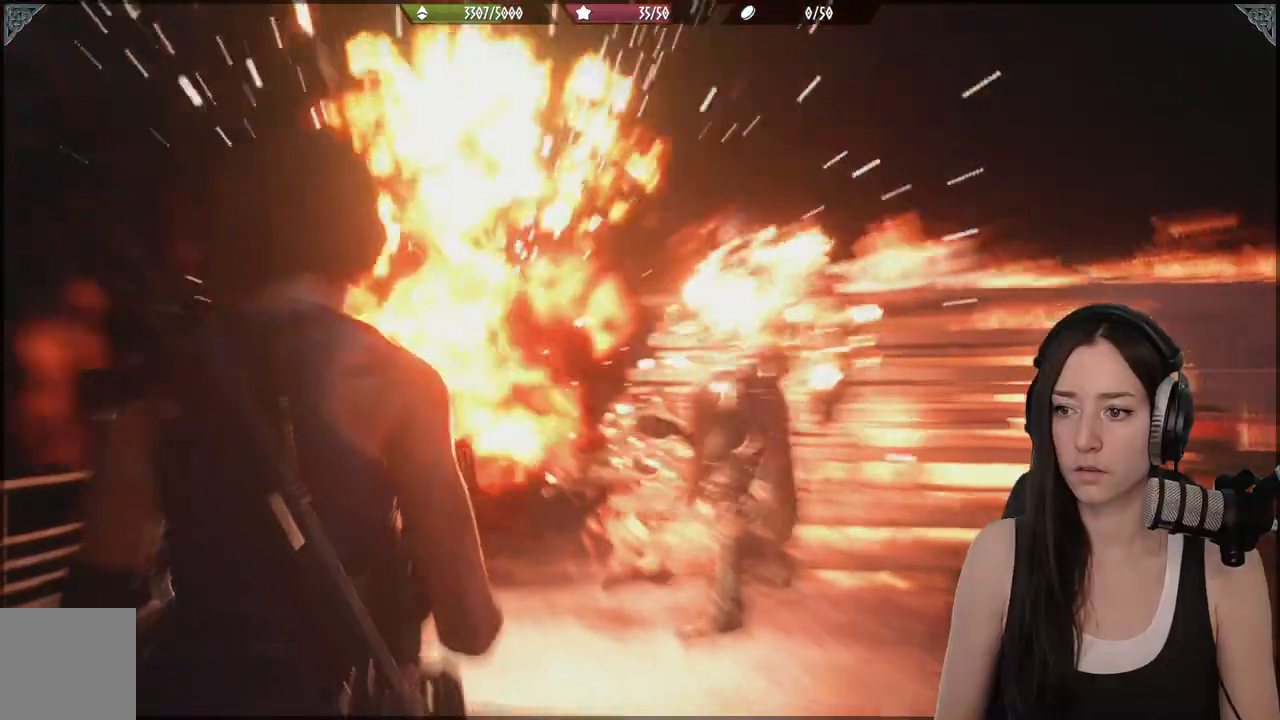
{"dt_ms": 500, "buttons": [], "left_stick": "up-right", "right_stick": "center", "events": [[267, "L3", "down"], [400, "left_stick", "up-right"], [433, "L3", "up"]]}
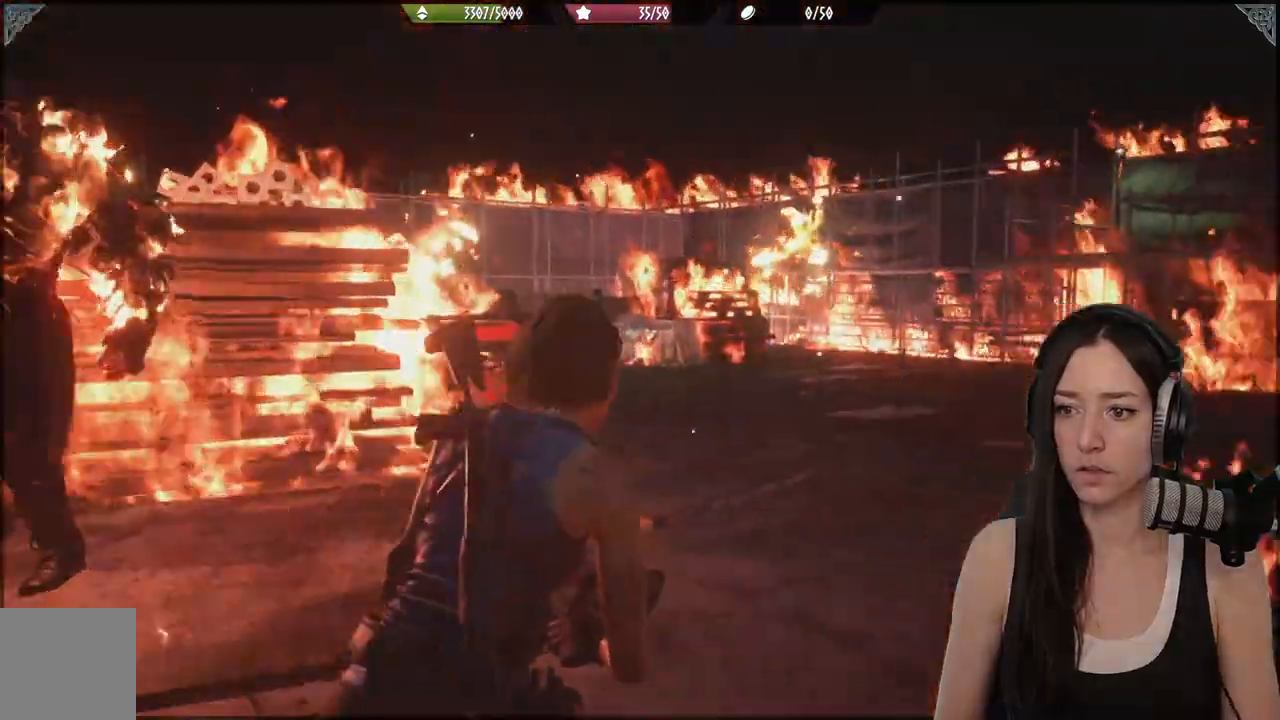
{"dt_ms": 1000, "buttons": [], "left_stick": "up", "right_stick": "center"}
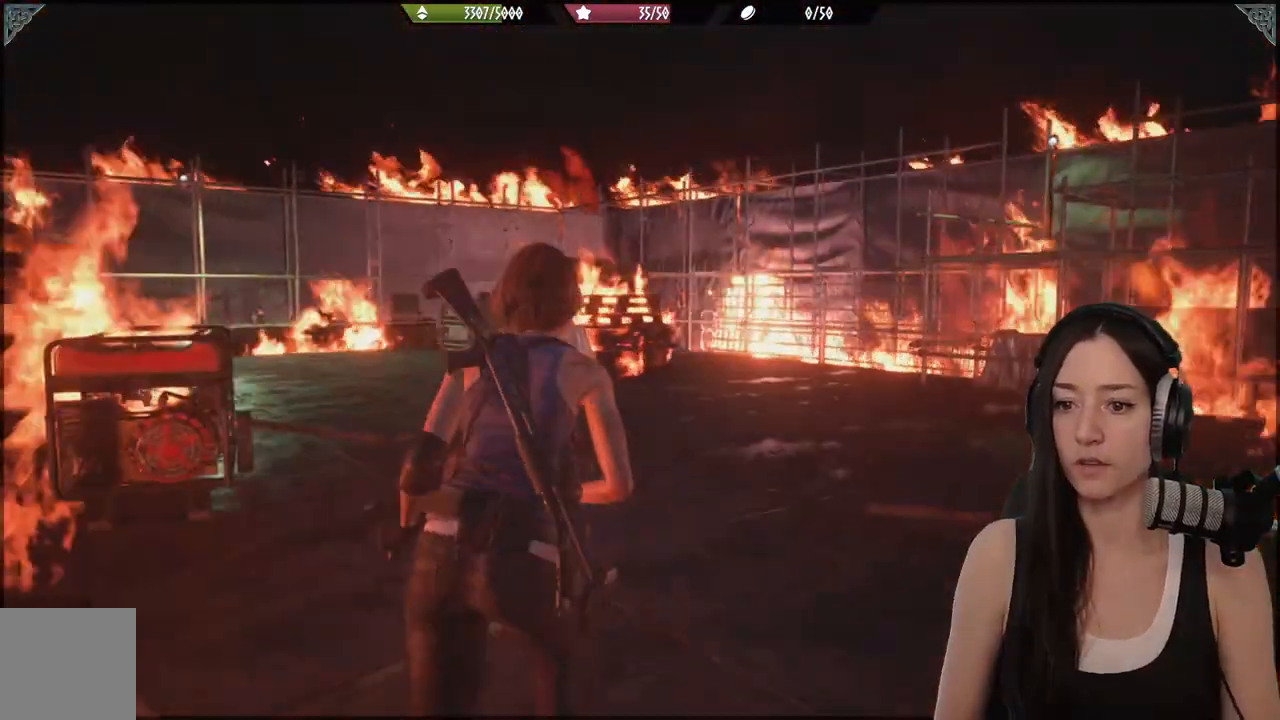
{"dt_ms": 1000, "buttons": [], "left_stick": "up", "right_stick": "center"}
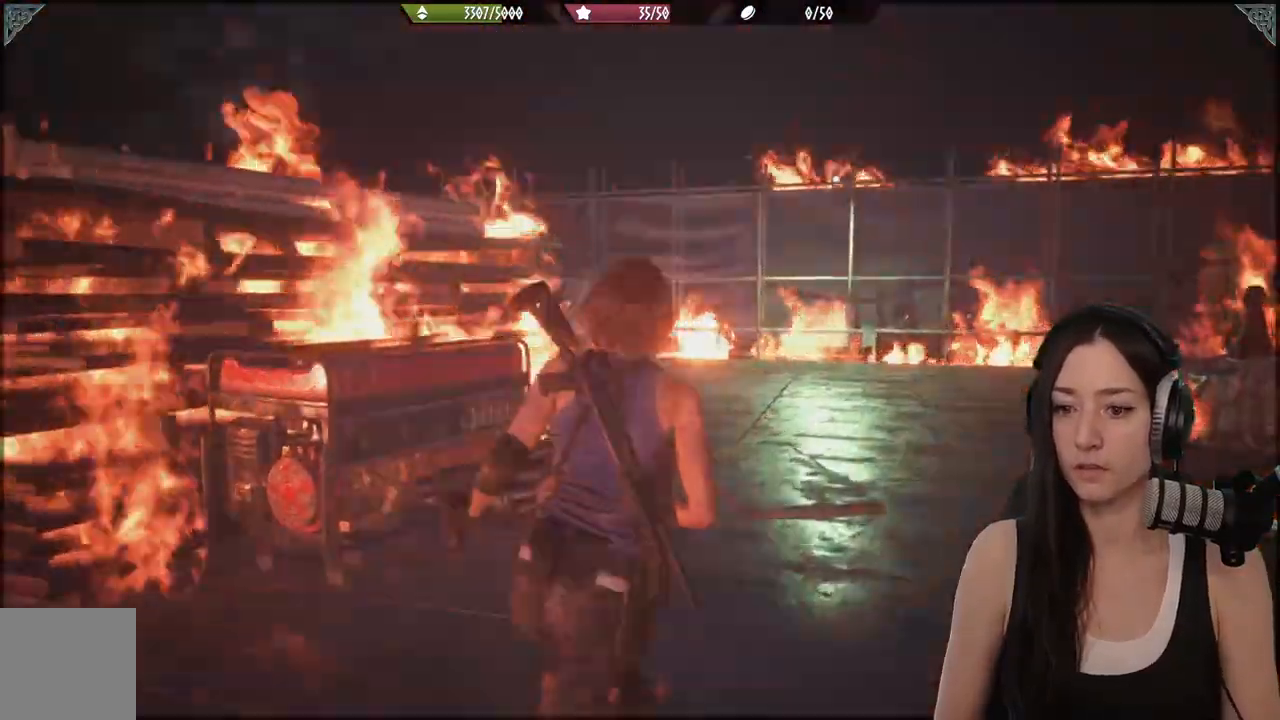
{"dt_ms": 500, "buttons": [], "left_stick": "up", "right_stick": "center", "events": []}
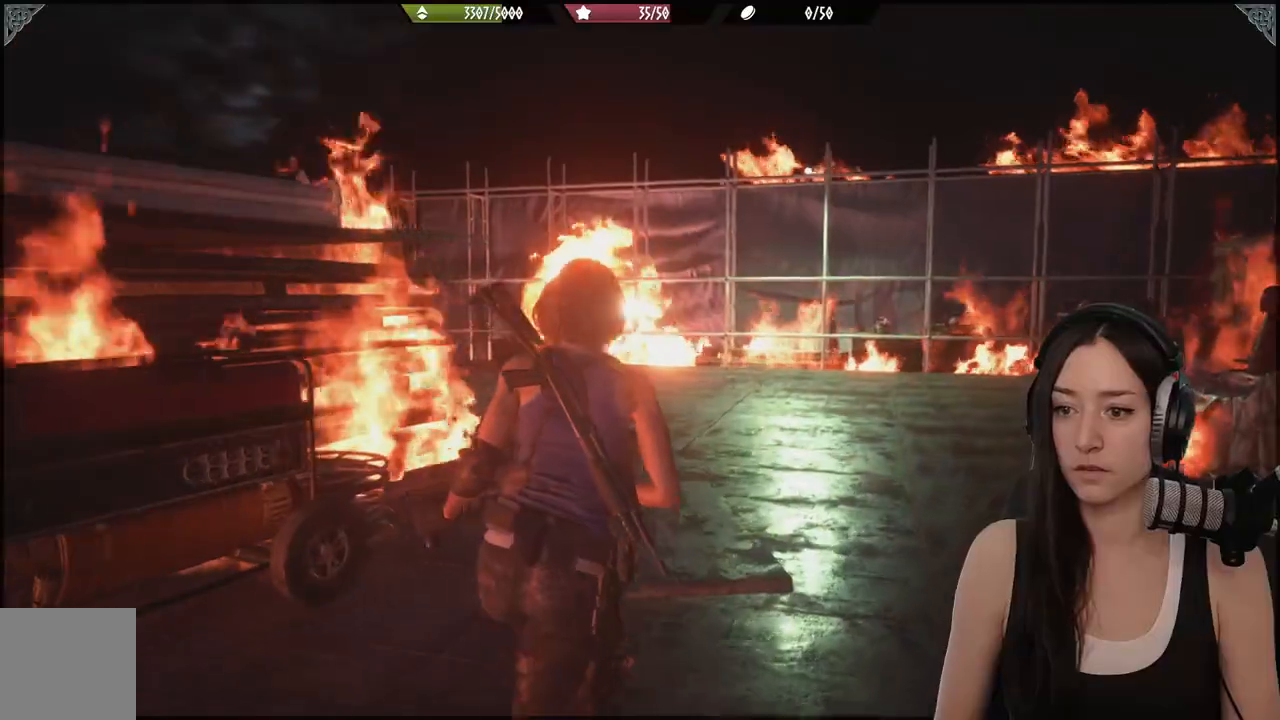
{"dt_ms": 500, "buttons": [], "left_stick": "up", "right_stick": "center", "events": []}
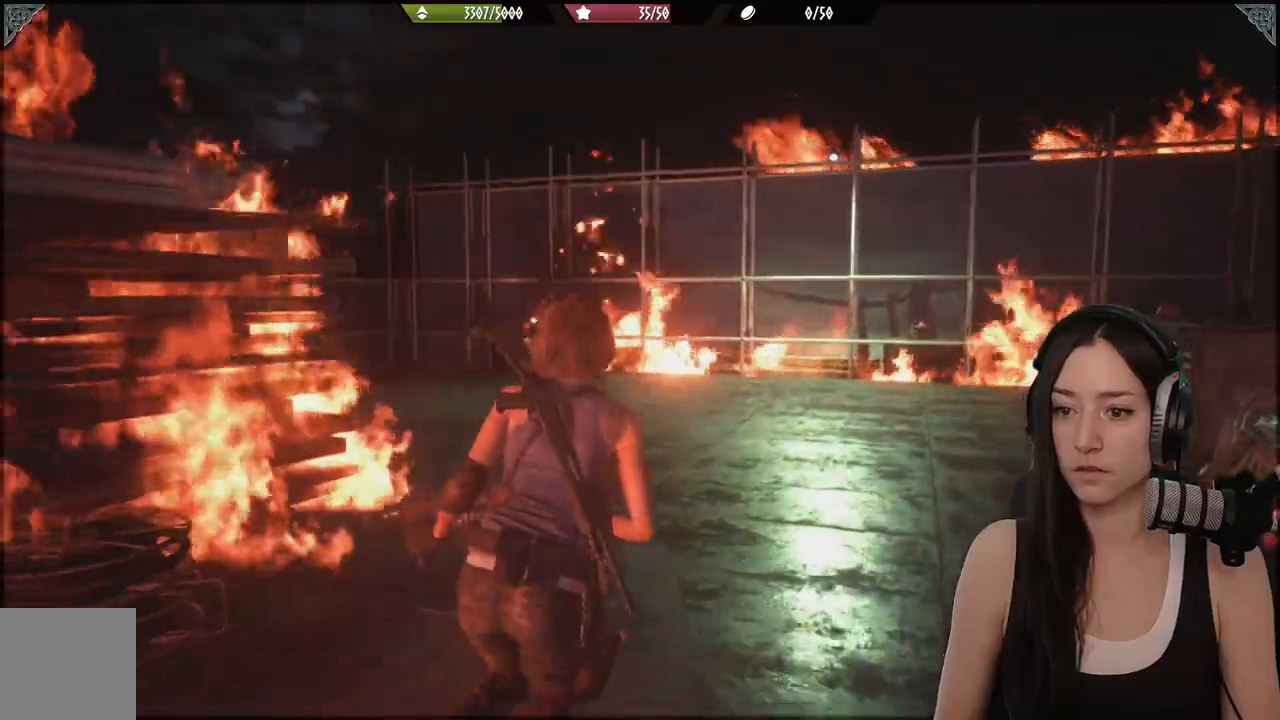
{"dt_ms": 500, "buttons": [], "left_stick": "up", "right_stick": "up-left", "events": [[383, "right_stick", "up-left"]]}
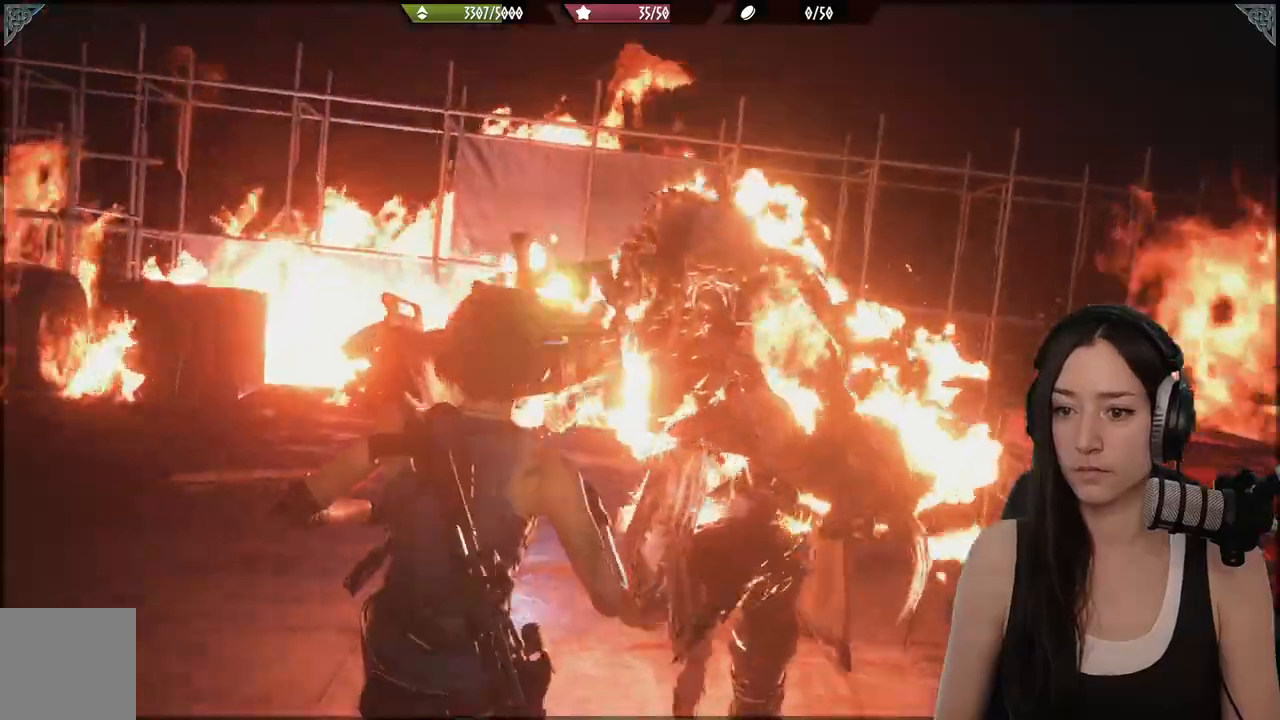
{"dt_ms": 500, "buttons": [], "left_stick": "center", "right_stick": "center", "events": [[67, "R1", "down"], [67, "R2", "down"], [200, "R1", "up"], [200, "R2", "up"], [283, "right_stick", "center"], [450, "left_stick", "center"]]}
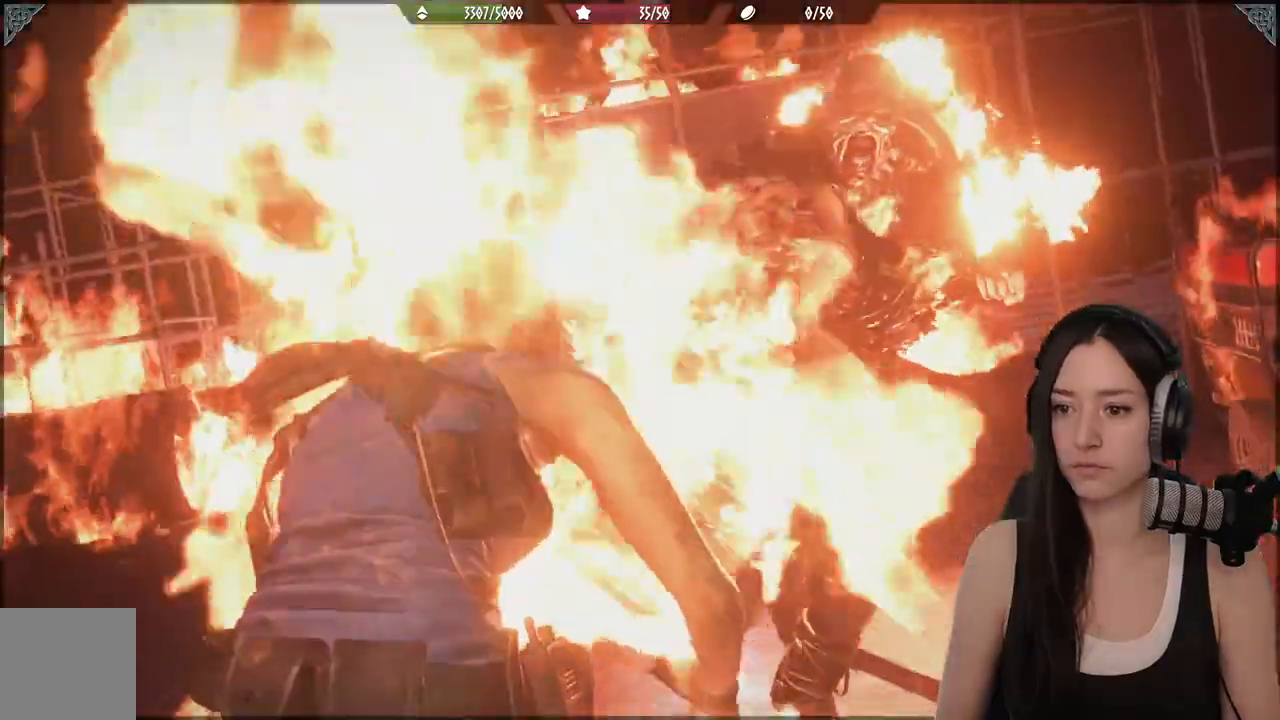
{"dt_ms": 500, "buttons": ["A"], "left_stick": "center", "right_stick": "center", "events": [[283, "A", "down"], [400, "A", "up"], [483, "A", "down"]]}
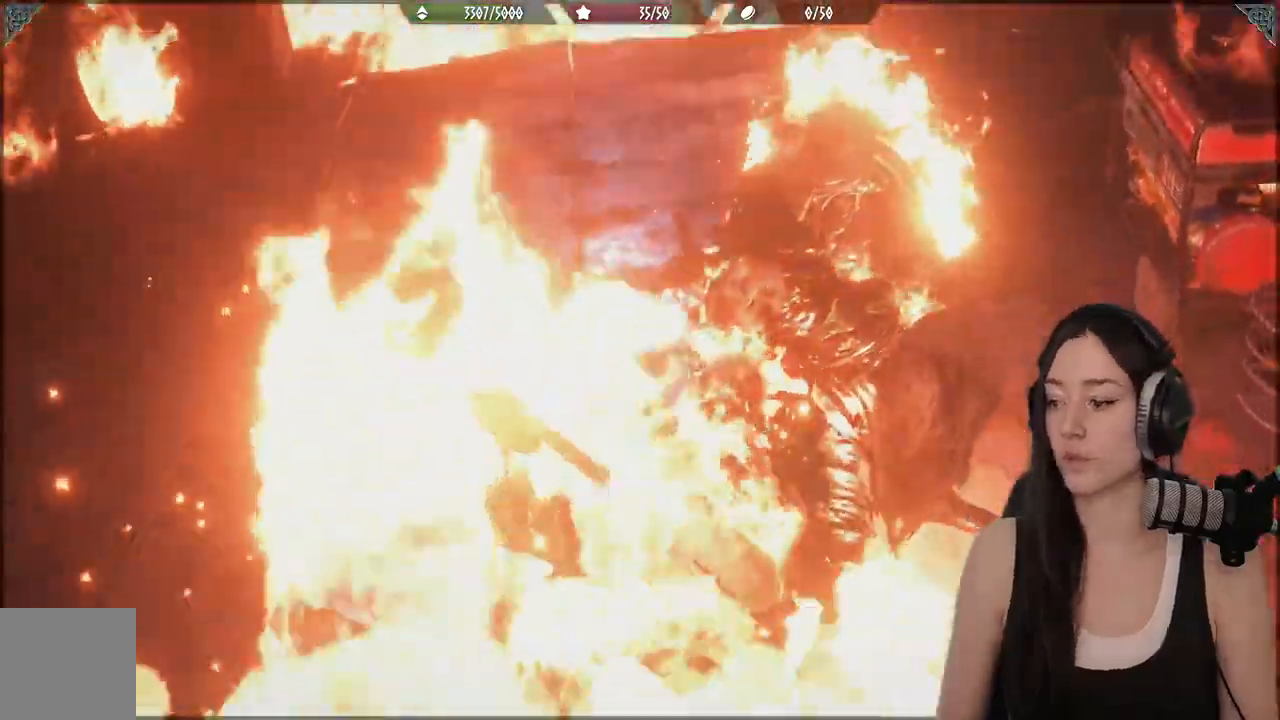
{"dt_ms": 500, "buttons": [], "left_stick": "center", "right_stick": "center", "events": [[100, "A", "up"], [200, "A", "down"], [300, "A", "up"]]}
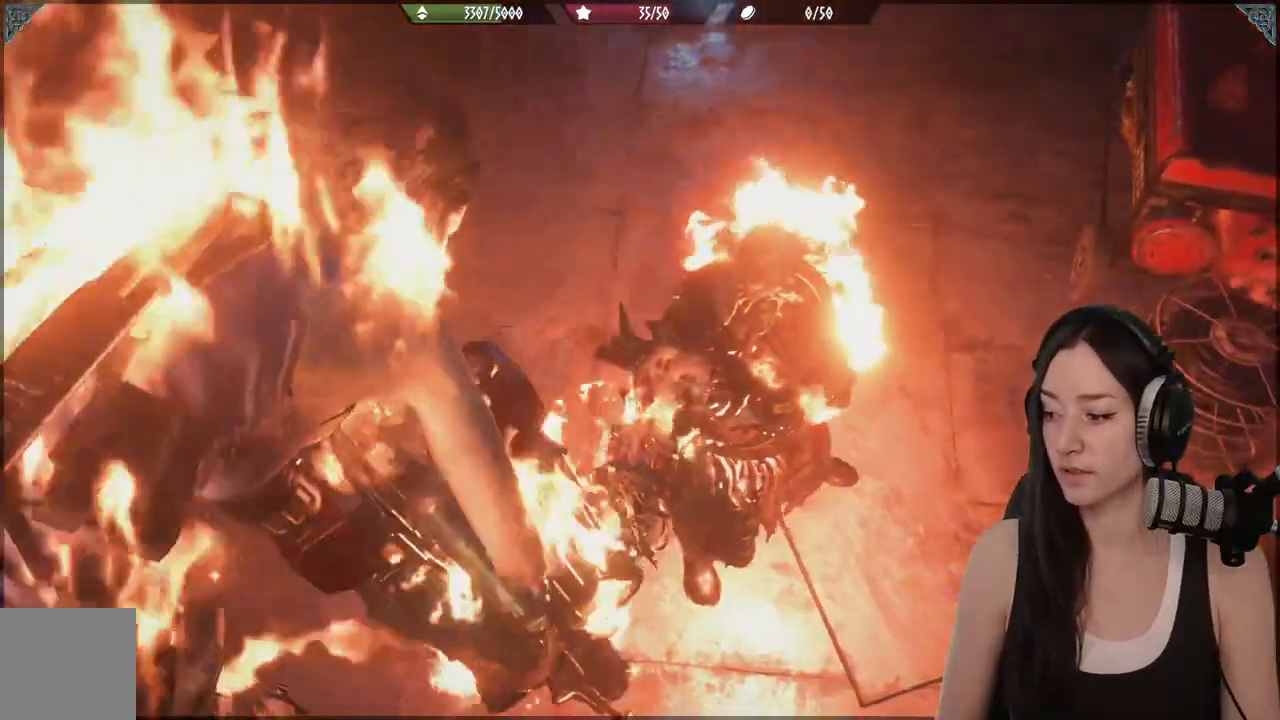
{"dt_ms": 500, "buttons": [], "left_stick": "center", "right_stick": "center", "events": [[233, "right_stick", "up-right"], [400, "right_stick", "center"]]}
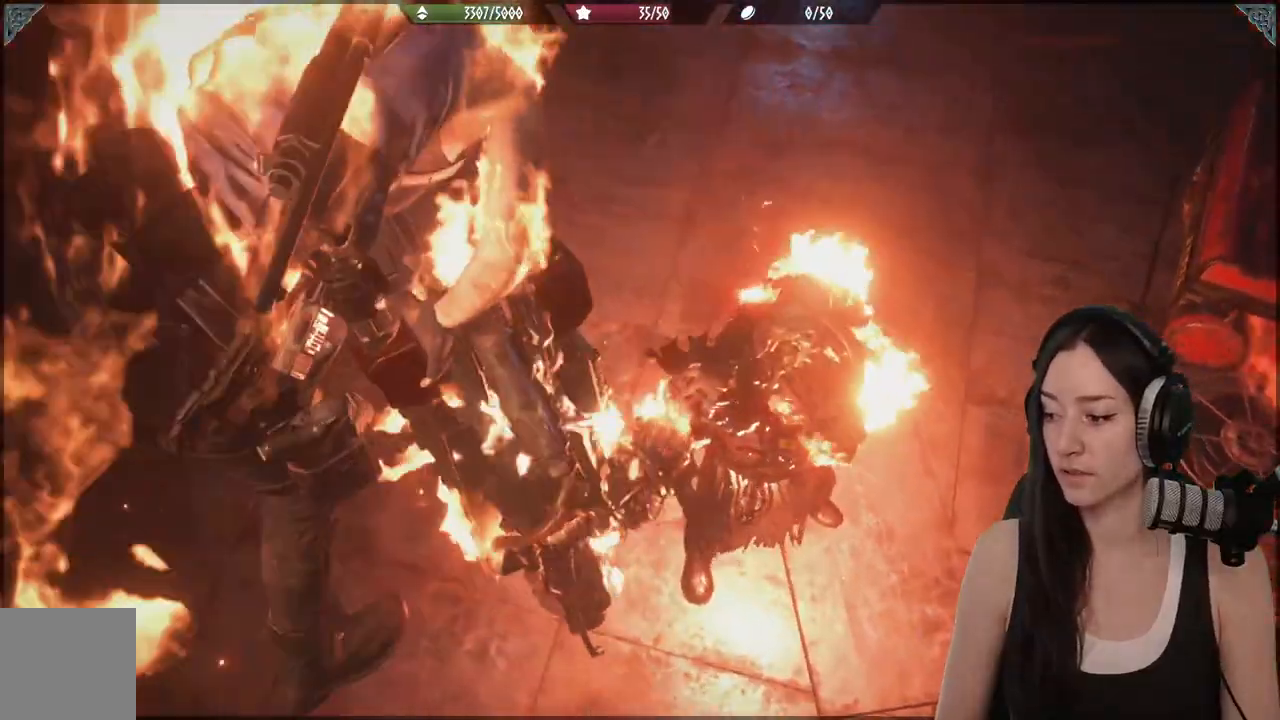
{"dt_ms": 500, "buttons": [], "left_stick": "center", "right_stick": "center", "events": []}
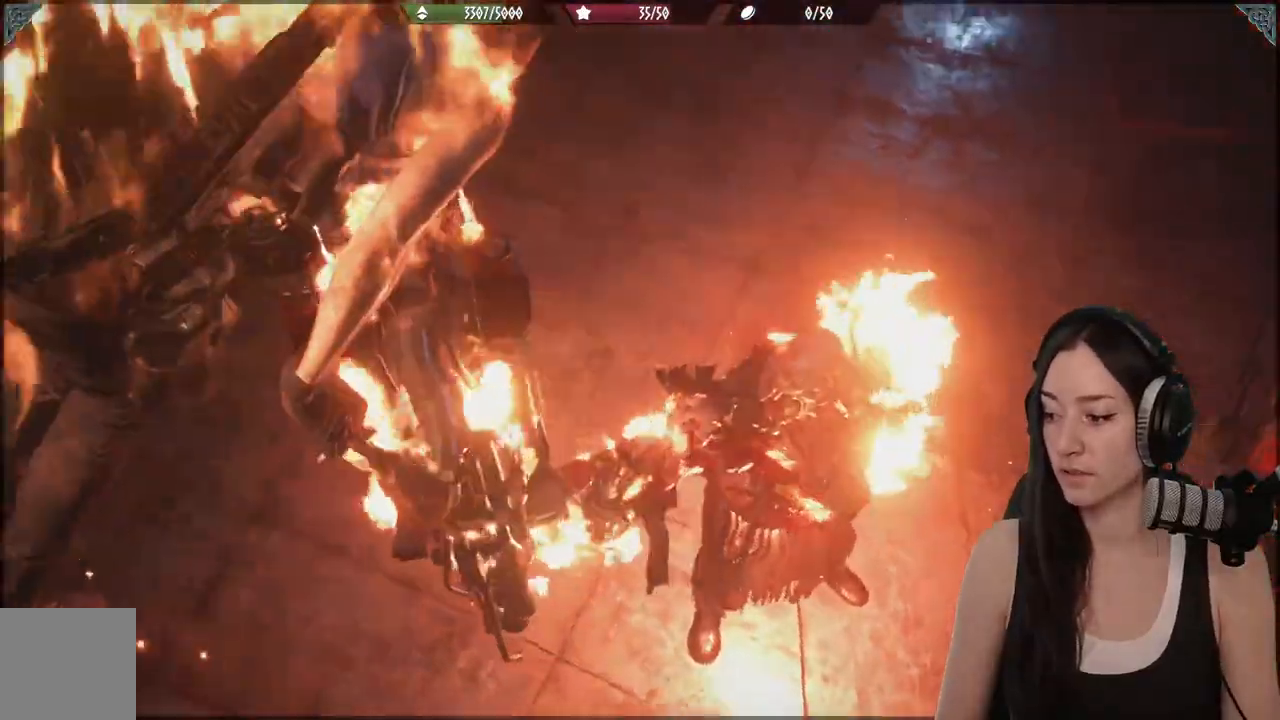
{"dt_ms": 500, "buttons": [], "left_stick": "center", "right_stick": "center", "events": [[283, "right_stick", "up"], [400, "L2", "down"], [433, "right_stick", "center"], [450, "L2", "up"]]}
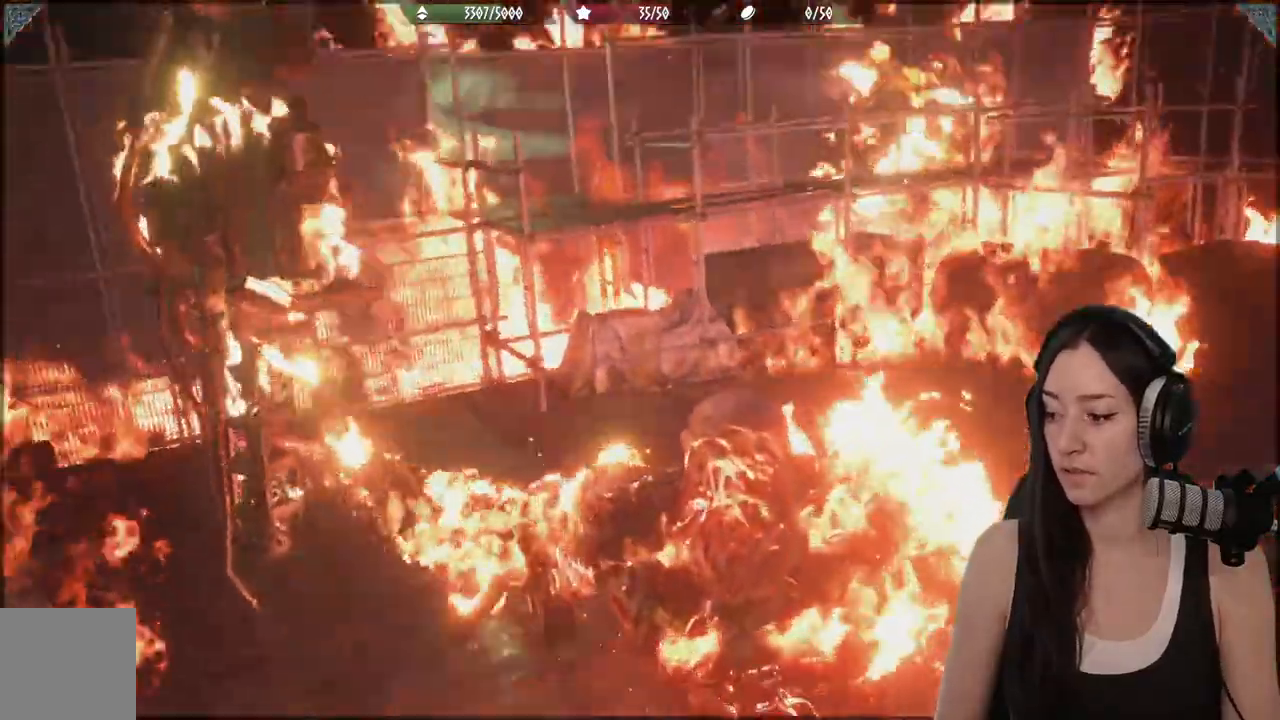
{"dt_ms": 1000, "buttons": [], "left_stick": "center", "right_stick": "center"}
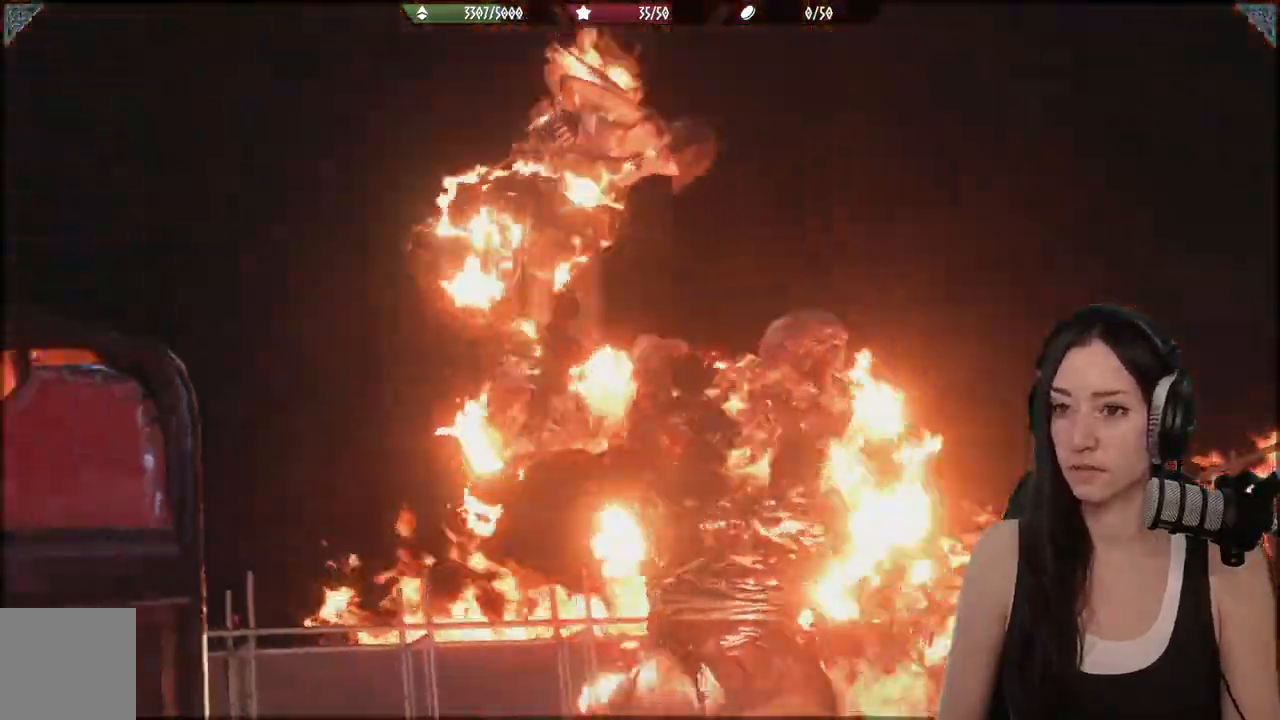
{"dt_ms": 500, "buttons": [], "left_stick": "center", "right_stick": "center", "events": []}
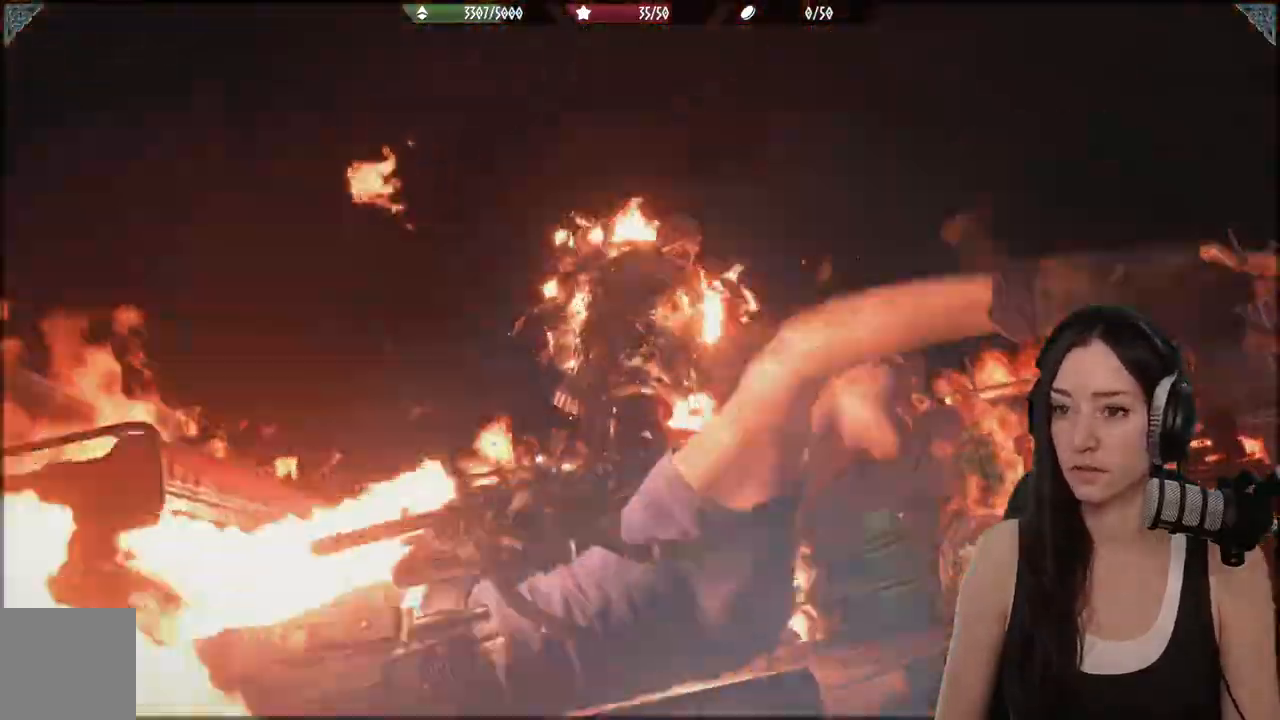
{"dt_ms": 500, "buttons": [], "left_stick": "center", "right_stick": "center"}
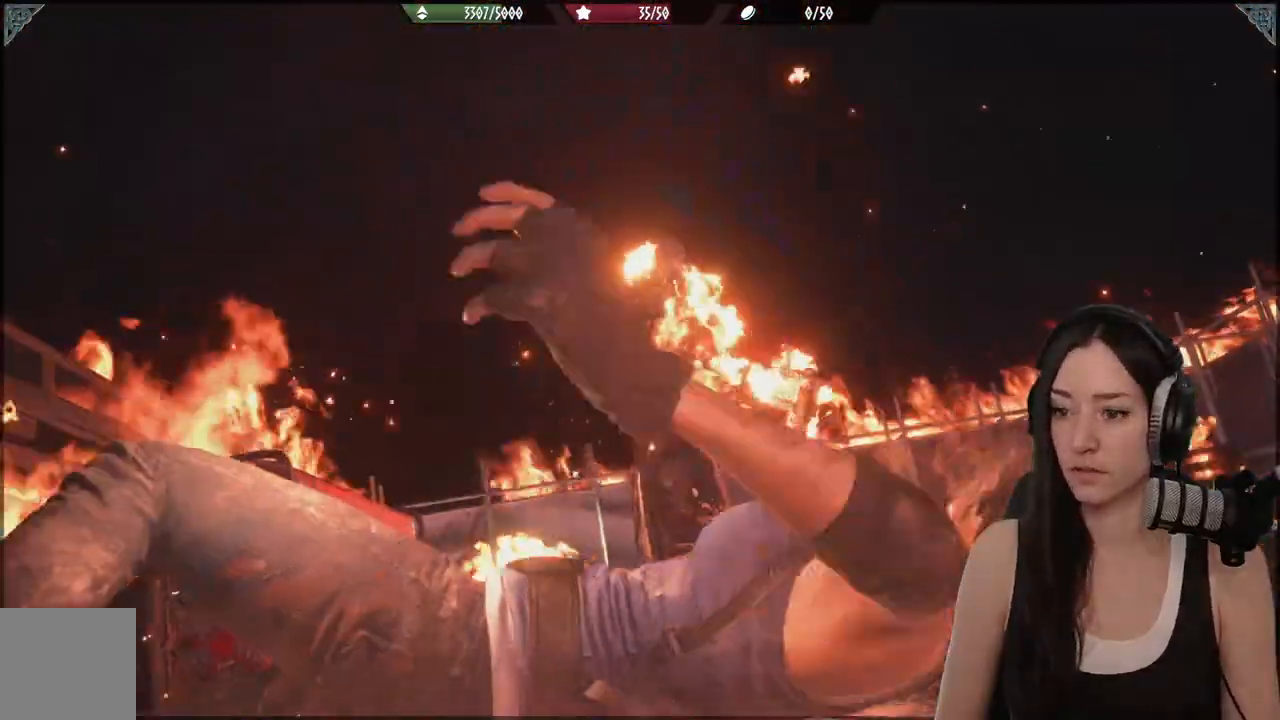
{"dt_ms": 500, "buttons": [], "left_stick": "left", "right_stick": "center", "events": [[300, "left_stick", "left"]]}
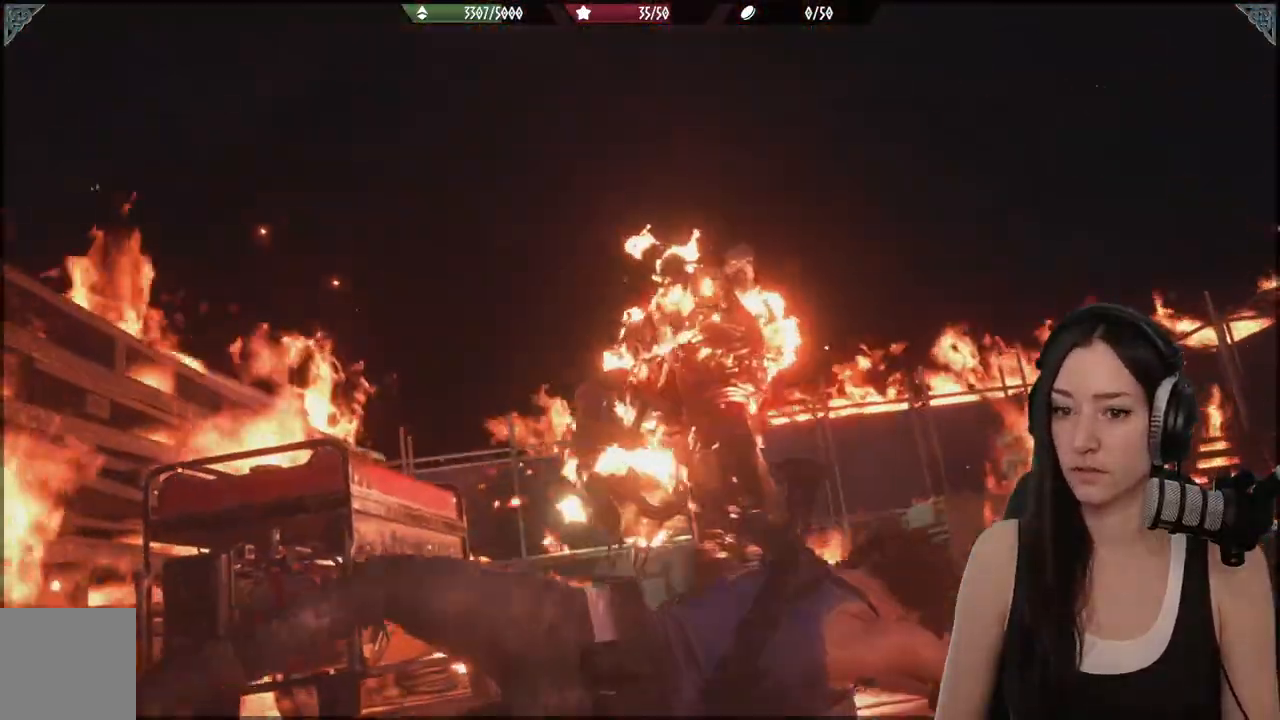
{"dt_ms": 500, "buttons": [], "left_stick": "left", "right_stick": "center", "events": [[150, "R2", "down"], [200, "R2", "up"]]}
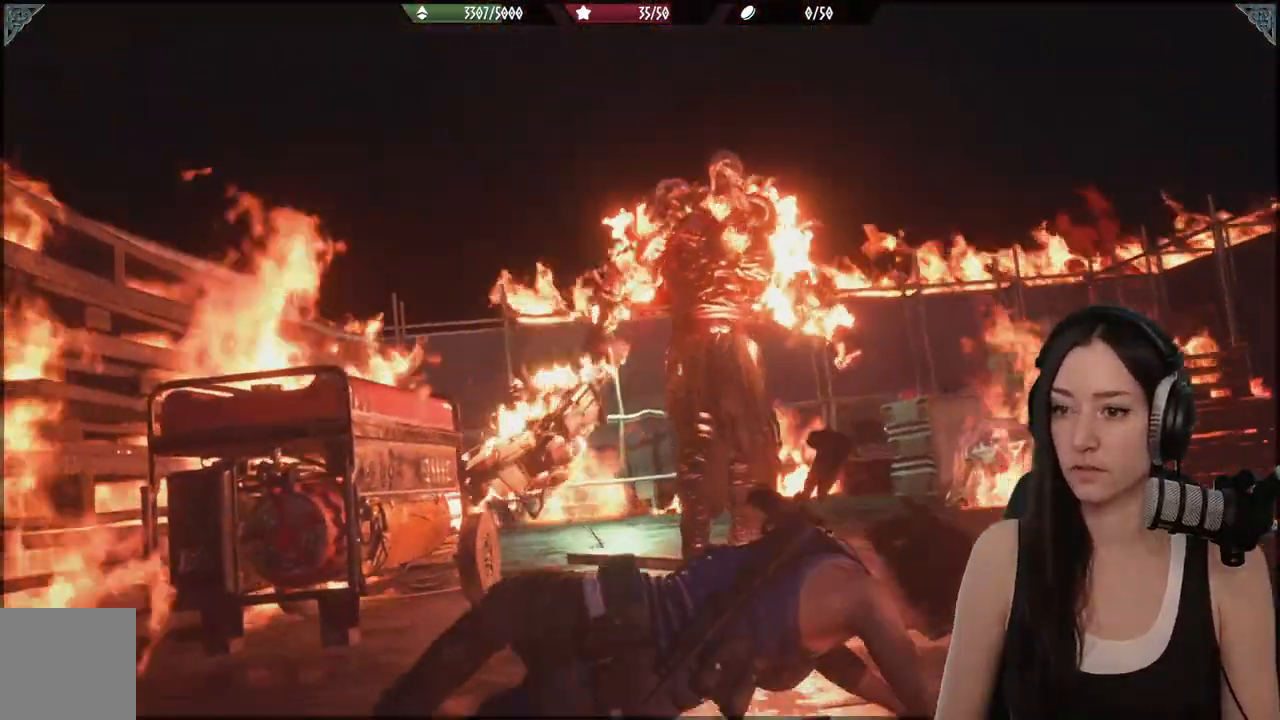
{"dt_ms": 500, "buttons": [], "left_stick": "center", "right_stick": "center", "events": [[483, "left_stick", "center"]]}
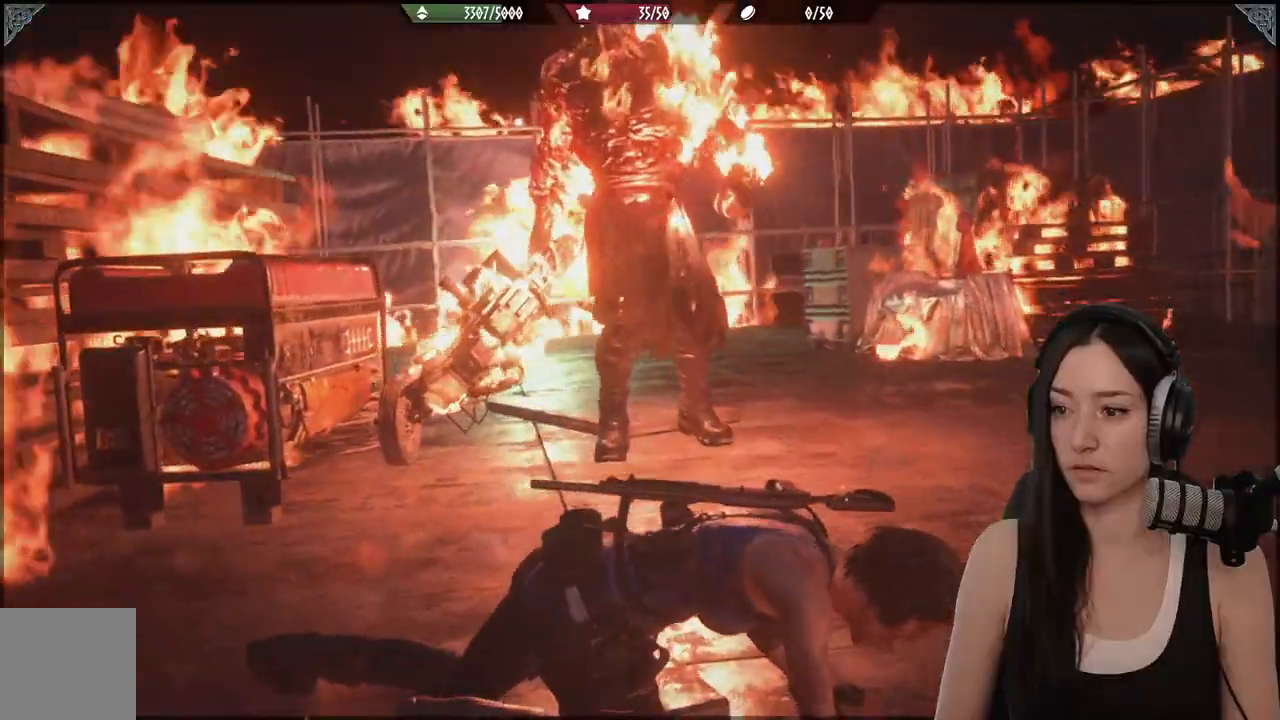
{"dt_ms": 500, "buttons": [], "left_stick": "center", "right_stick": "center", "events": []}
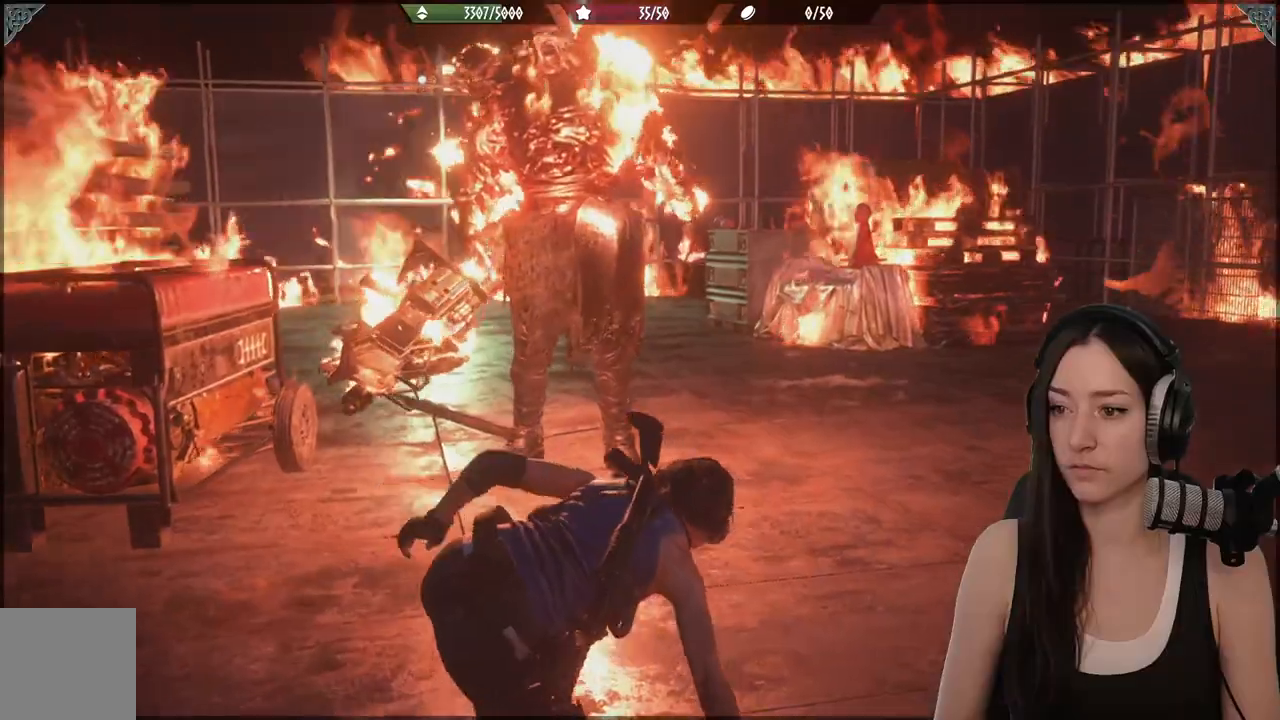
{"dt_ms": 500, "buttons": [], "left_stick": "center", "right_stick": "center", "events": [[117, "DPAD_RIGHT", "down"], [250, "DPAD_RIGHT", "up"]]}
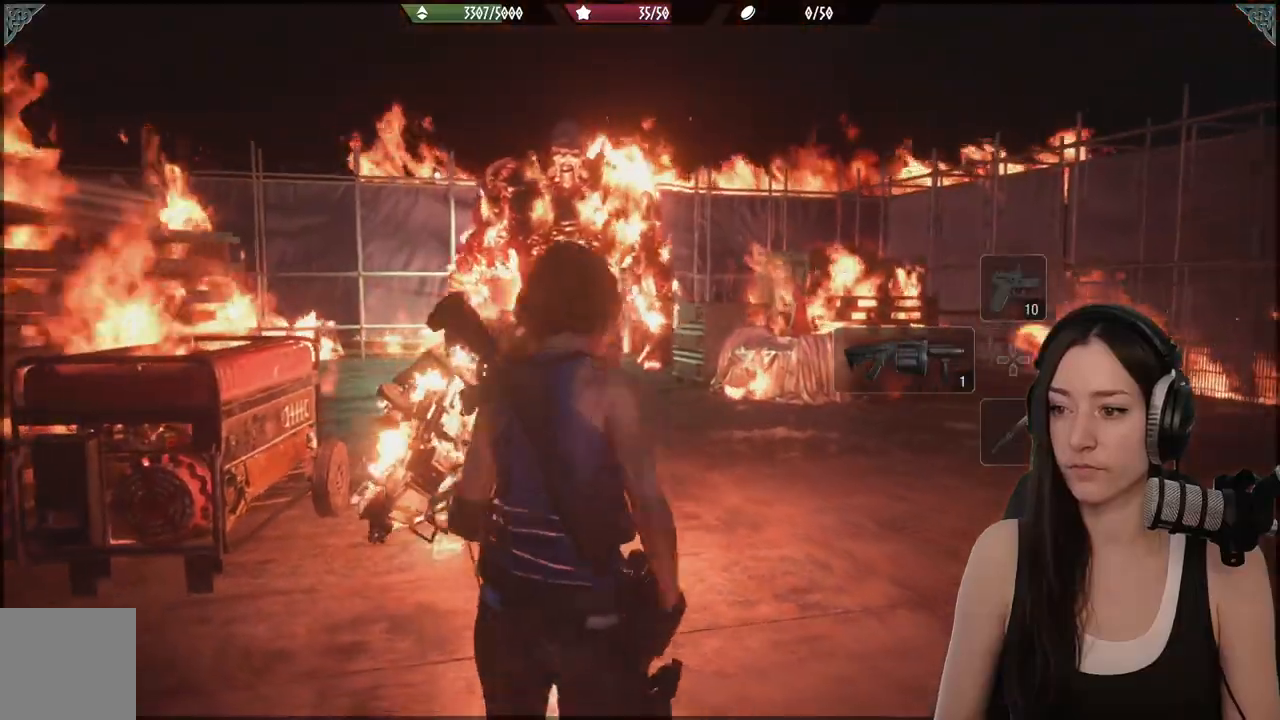
{"dt_ms": 500, "buttons": [], "left_stick": "down-left", "right_stick": "up-left", "events": [[117, "DPAD_RIGHT", "down"], [200, "DPAD_RIGHT", "up"], [400, "left_stick", "down-left"], [467, "right_stick", "up-left"]]}